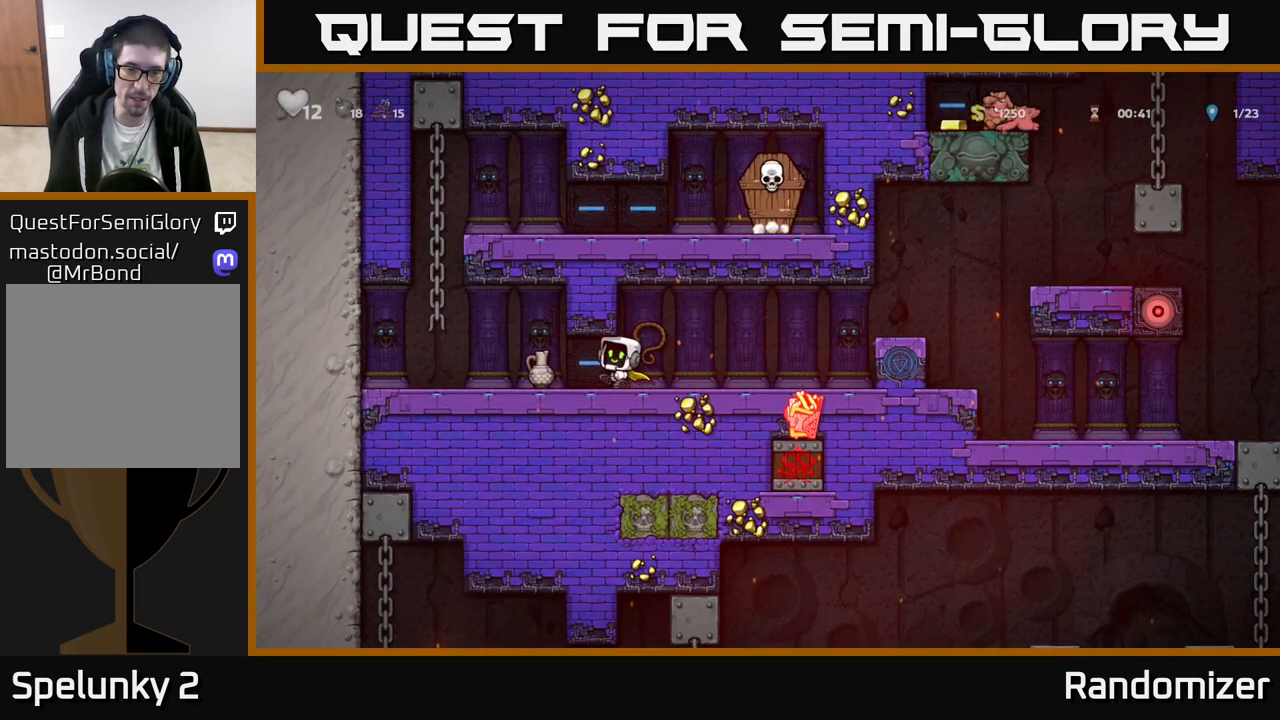
Gameplay with a controller (Xbox layout); each line is a JSON object with the inputs held at the frame after it. "events" lists button and stick changes between this image and that frame as [ms after this image, input, new state], when the widget could be followed in between. Not read: right_stick.
{"buttons": [], "left_stick": "center", "events": [[33, "X", "up"], [33, "left_stick", "center"]]}
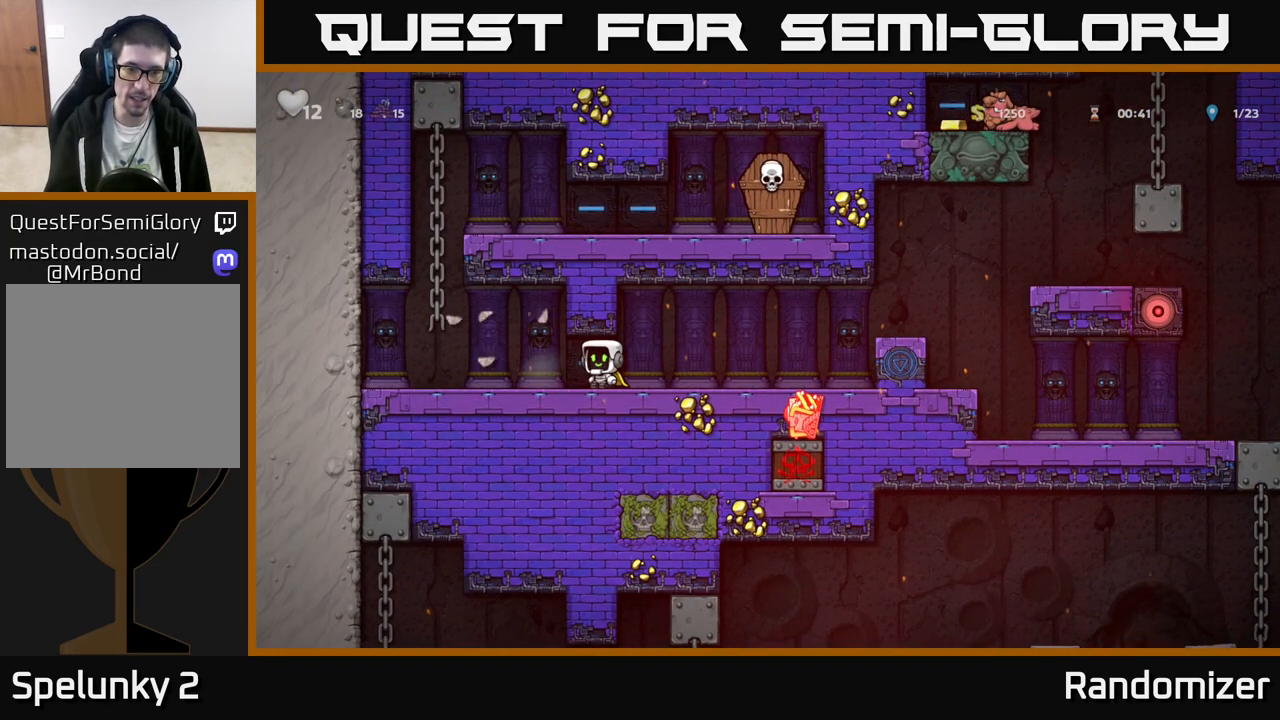
{"buttons": ["A"], "left_stick": "up-left", "events": [[67, "left_stick", "left"], [267, "A", "down"], [500, "left_stick", "up-left"]]}
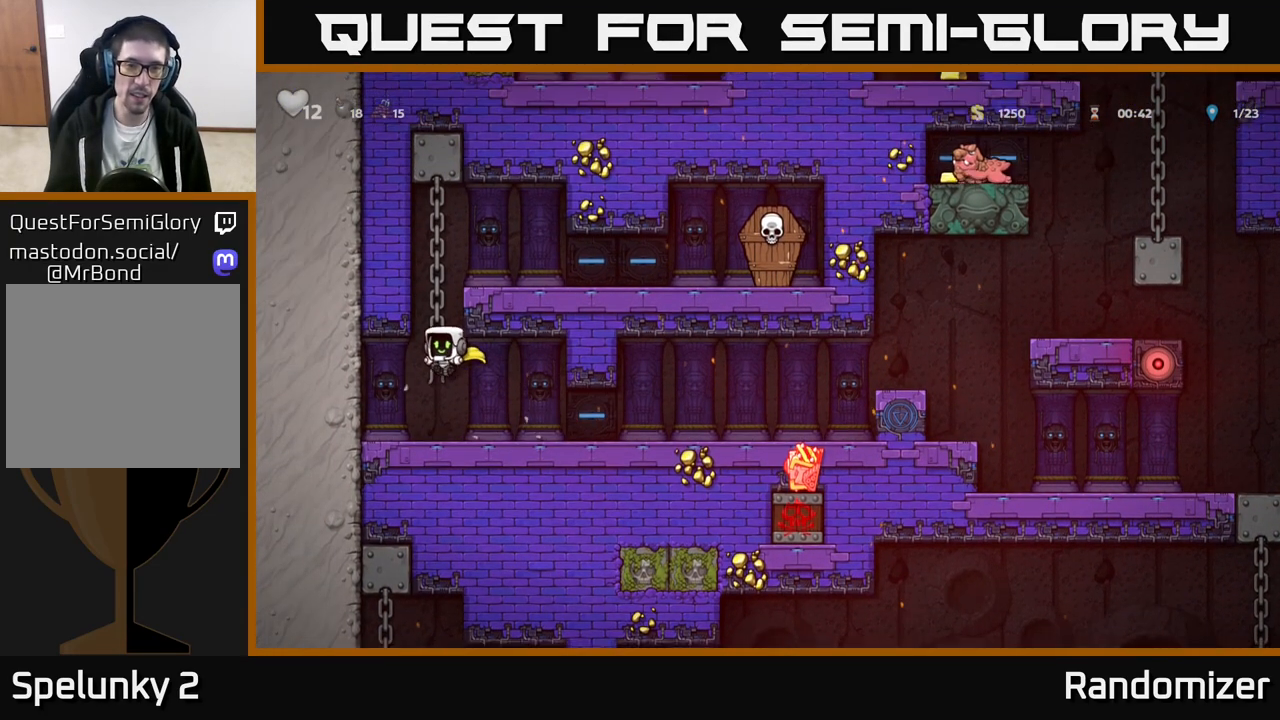
{"buttons": [], "left_stick": "right", "events": [[17, "A", "up"], [117, "left_stick", "up"], [183, "A", "down"], [267, "left_stick", "up-right"], [467, "left_stick", "right"], [483, "A", "up"]]}
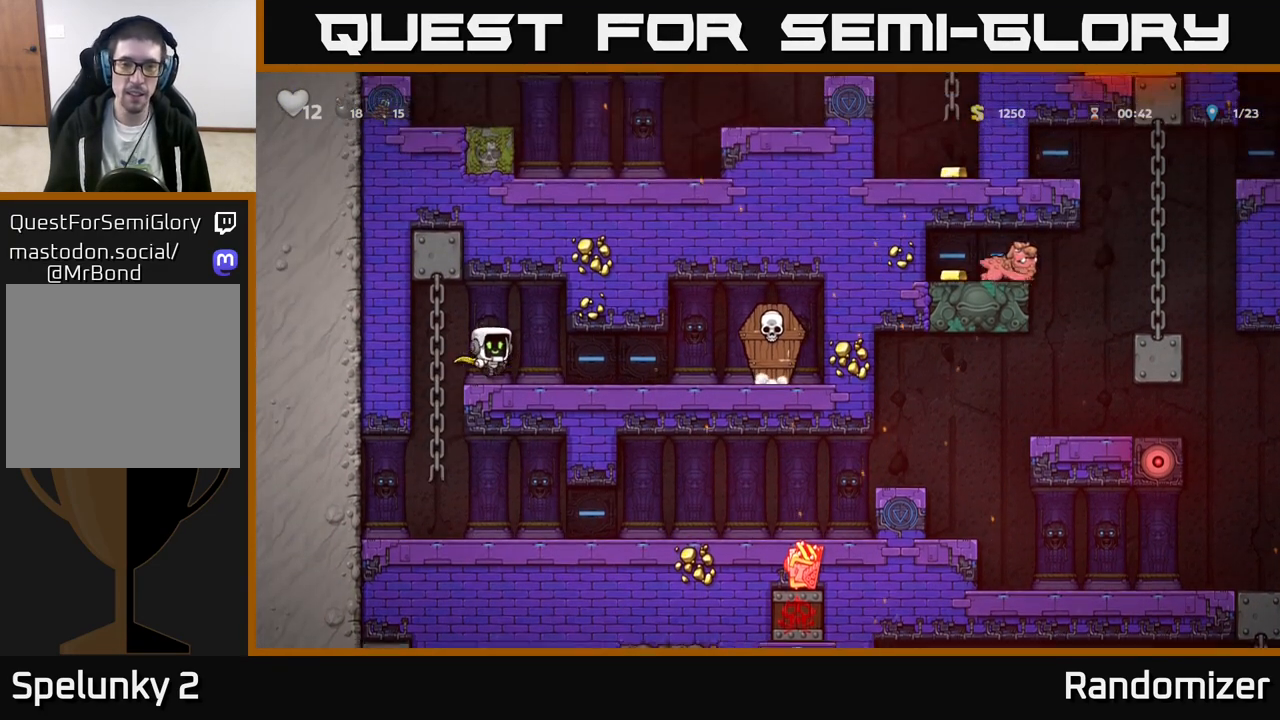
{"buttons": [], "left_stick": "center", "events": [[300, "X", "down"], [417, "X", "up"], [500, "left_stick", "center"]]}
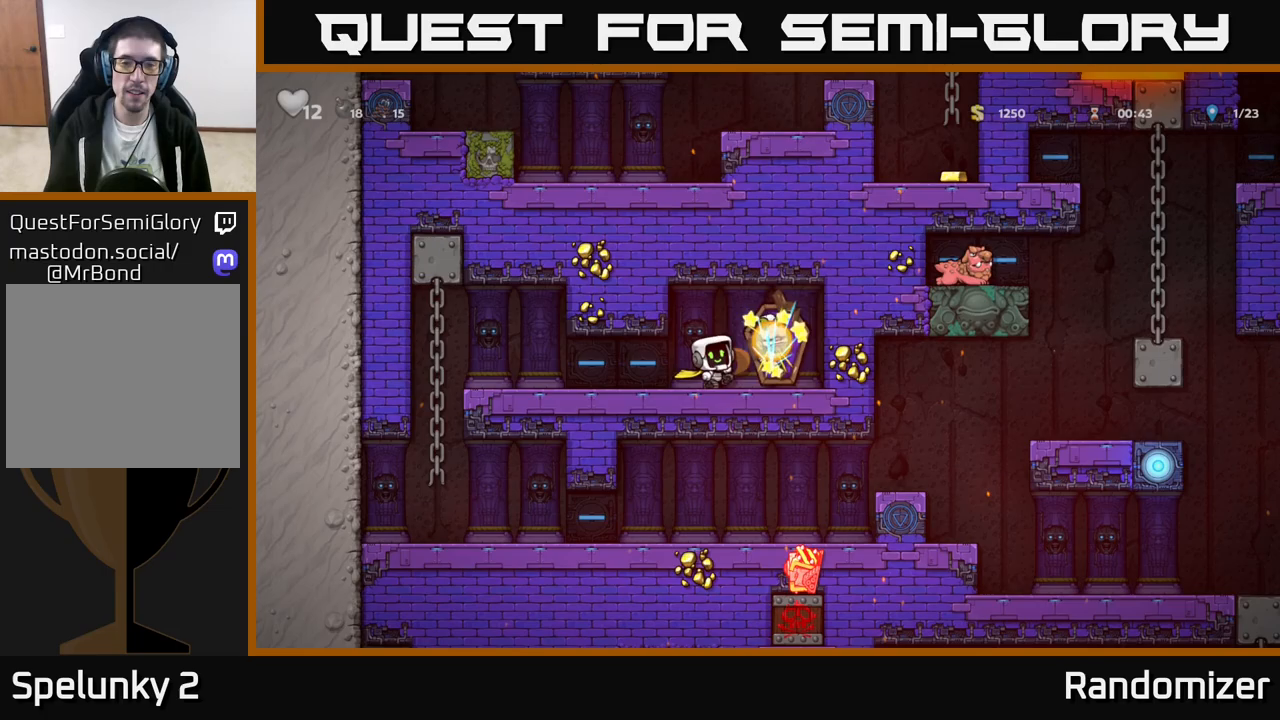
{"buttons": [], "left_stick": "left", "events": [[17, "left_stick", "left"]]}
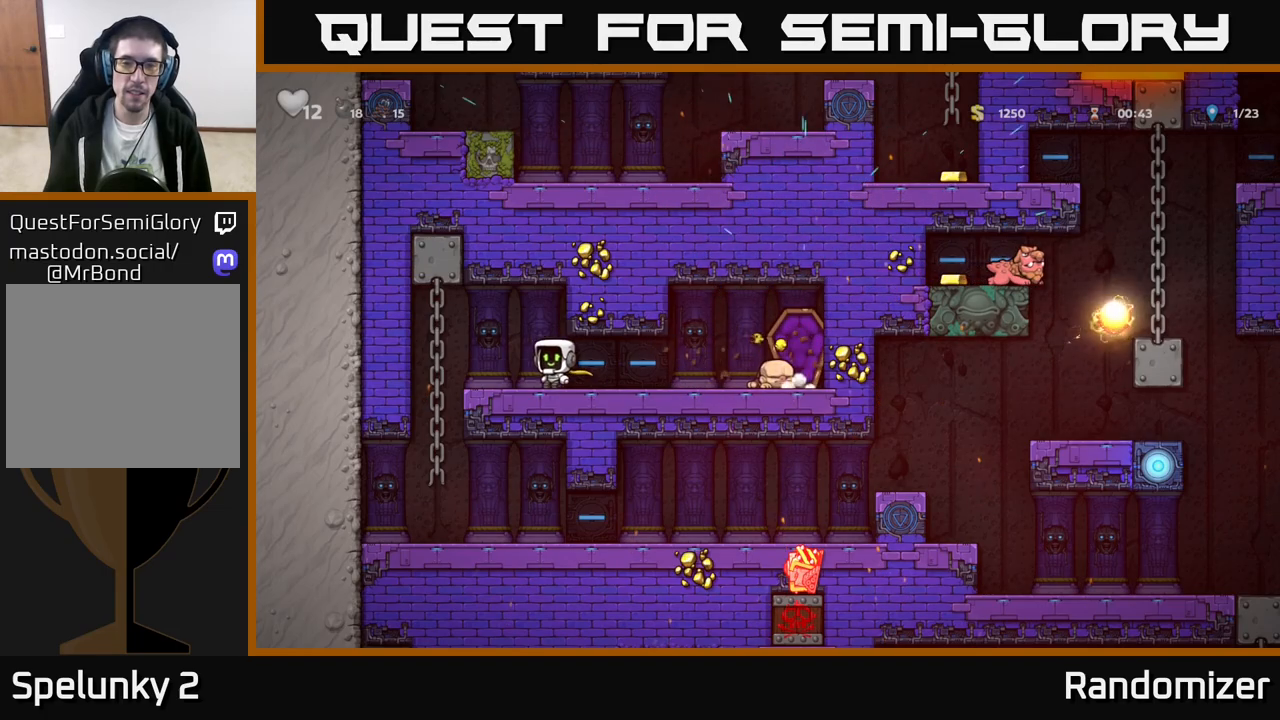
{"buttons": ["A"], "left_stick": "down", "events": [[83, "left_stick", "up-left"], [367, "left_stick", "down"], [400, "A", "down"]]}
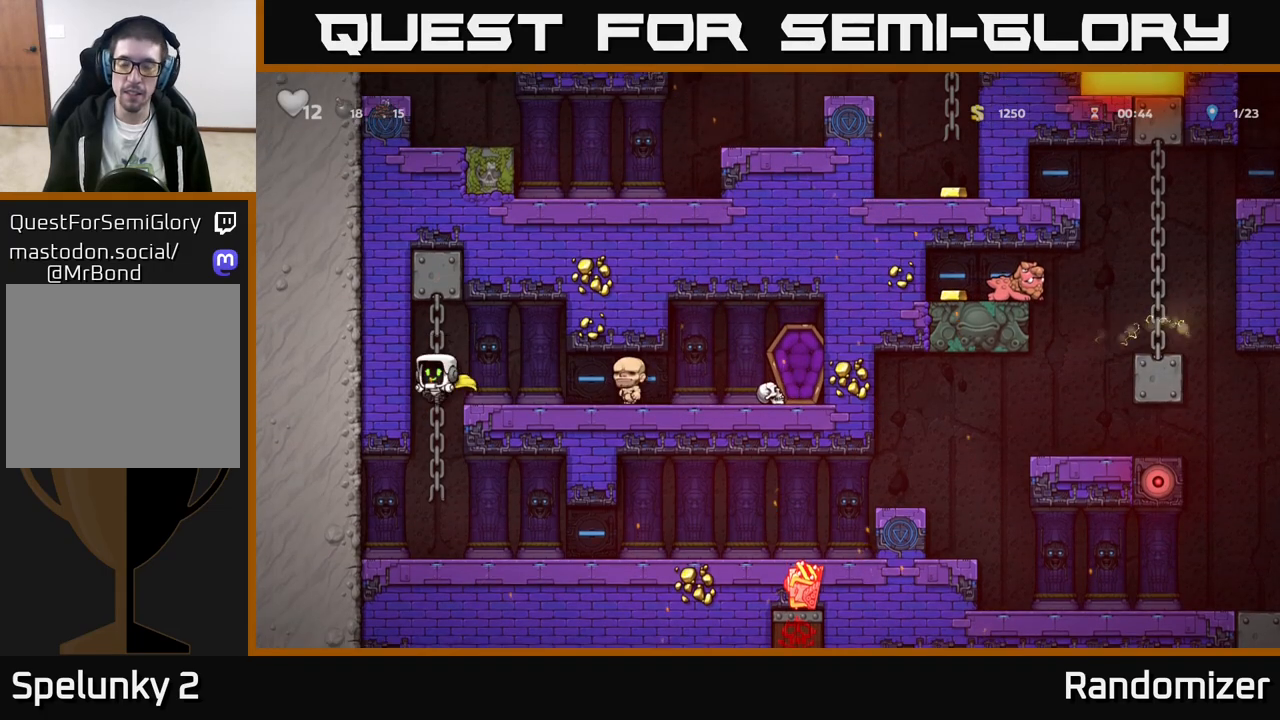
{"buttons": [], "left_stick": "right", "events": [[17, "A", "up"], [33, "left_stick", "center"], [150, "left_stick", "right"]]}
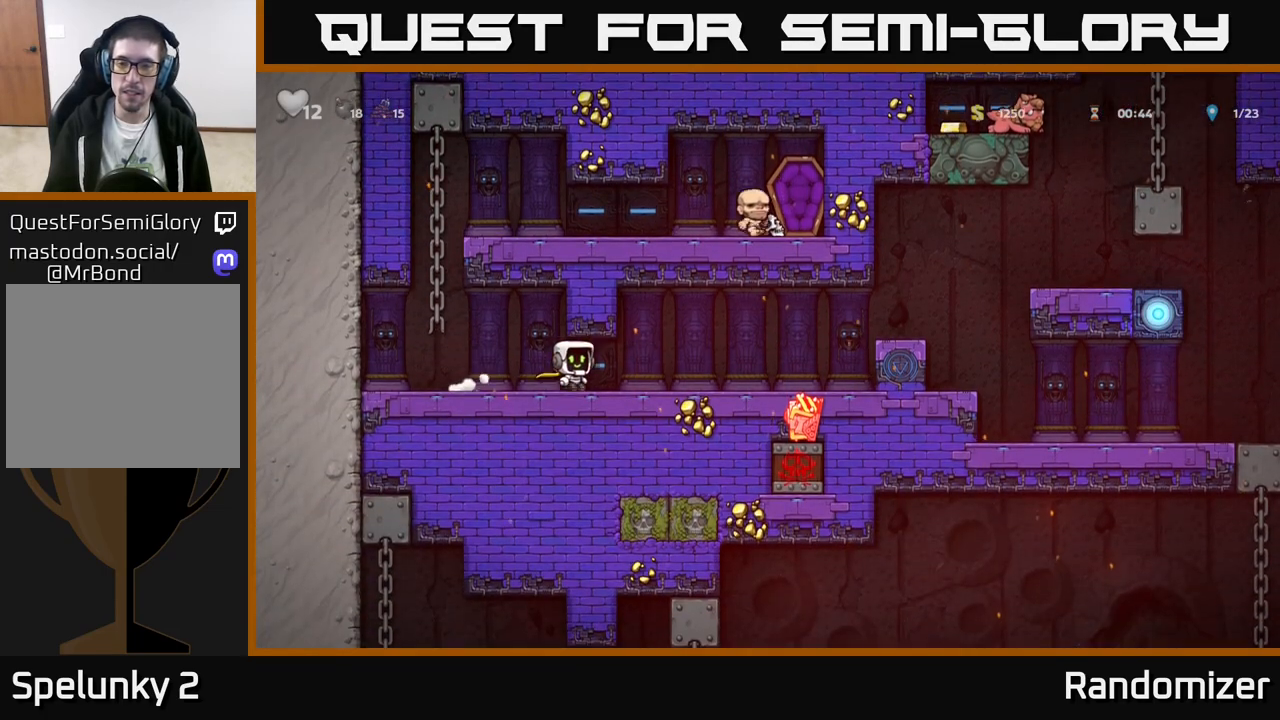
{"buttons": ["A"], "left_stick": "right", "events": [[383, "A", "down"]]}
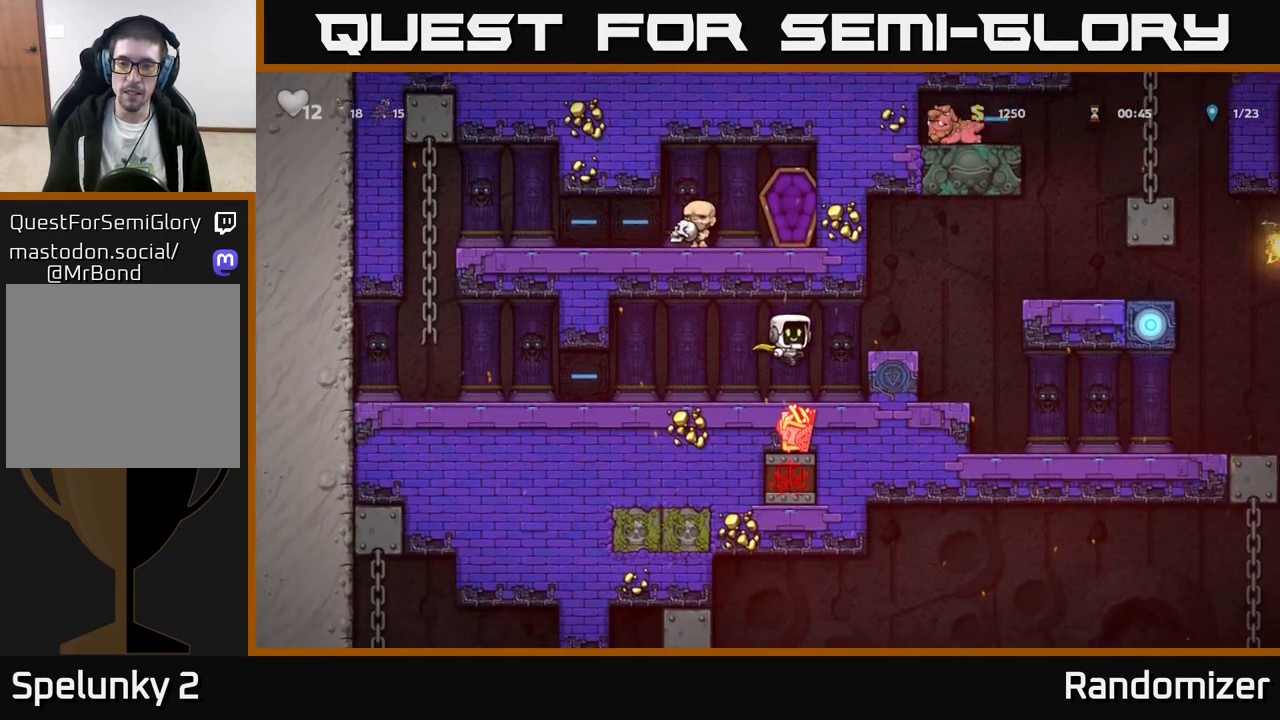
{"buttons": ["A"], "left_stick": "right", "events": [[33, "A", "up"], [133, "left_stick", "center"], [250, "left_stick", "right"], [333, "A", "down"]]}
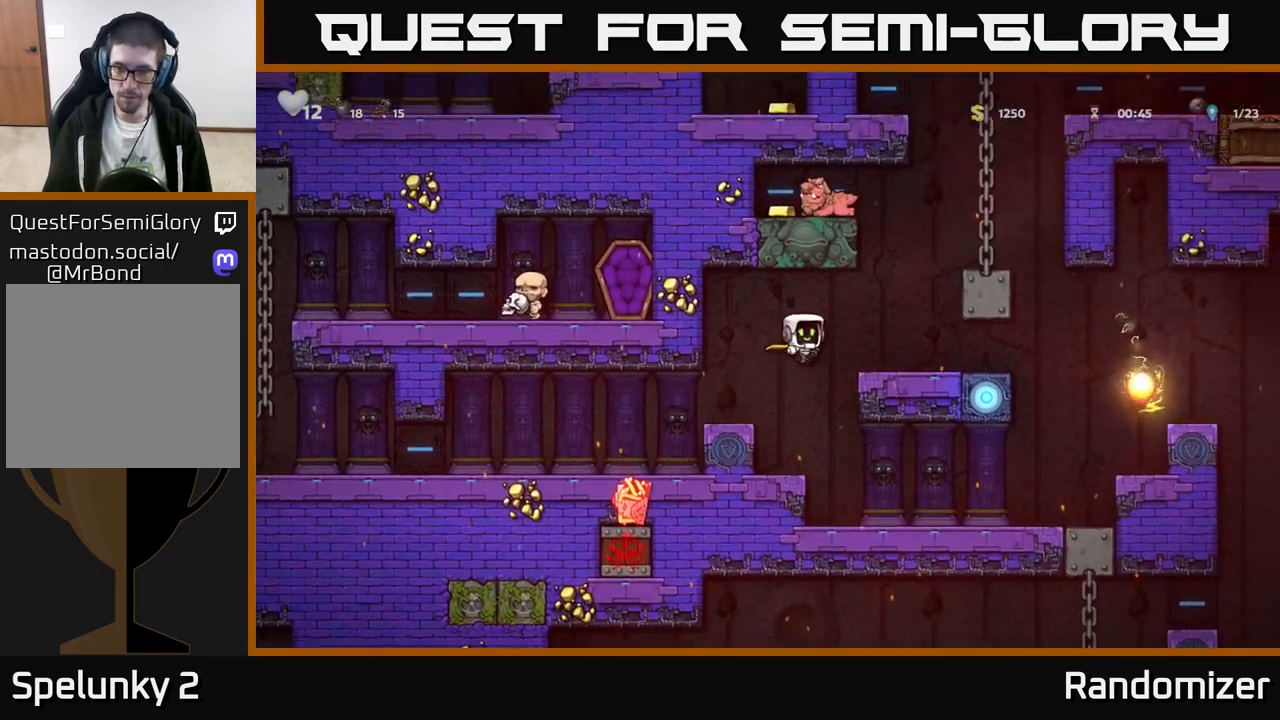
{"buttons": [], "left_stick": "right", "events": [[17, "A", "up"]]}
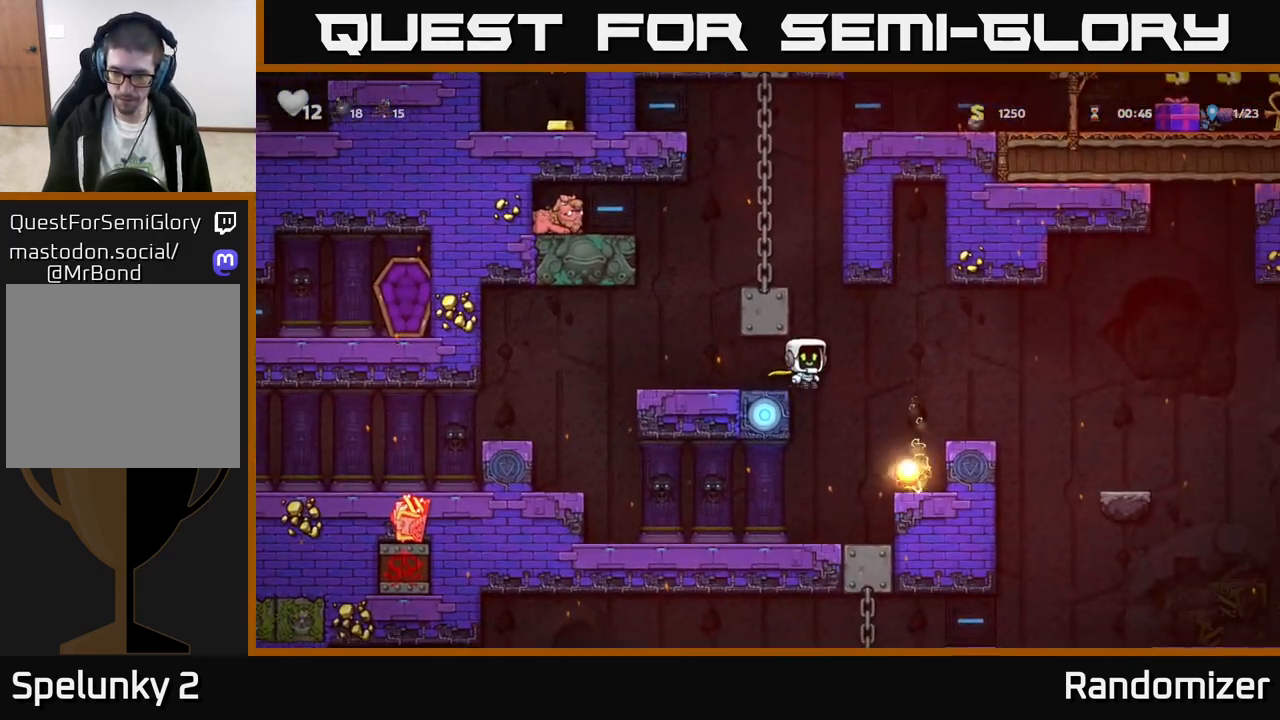
{"buttons": [], "left_stick": "center", "events": [[50, "A", "down"], [183, "A", "up"], [317, "left_stick", "center"]]}
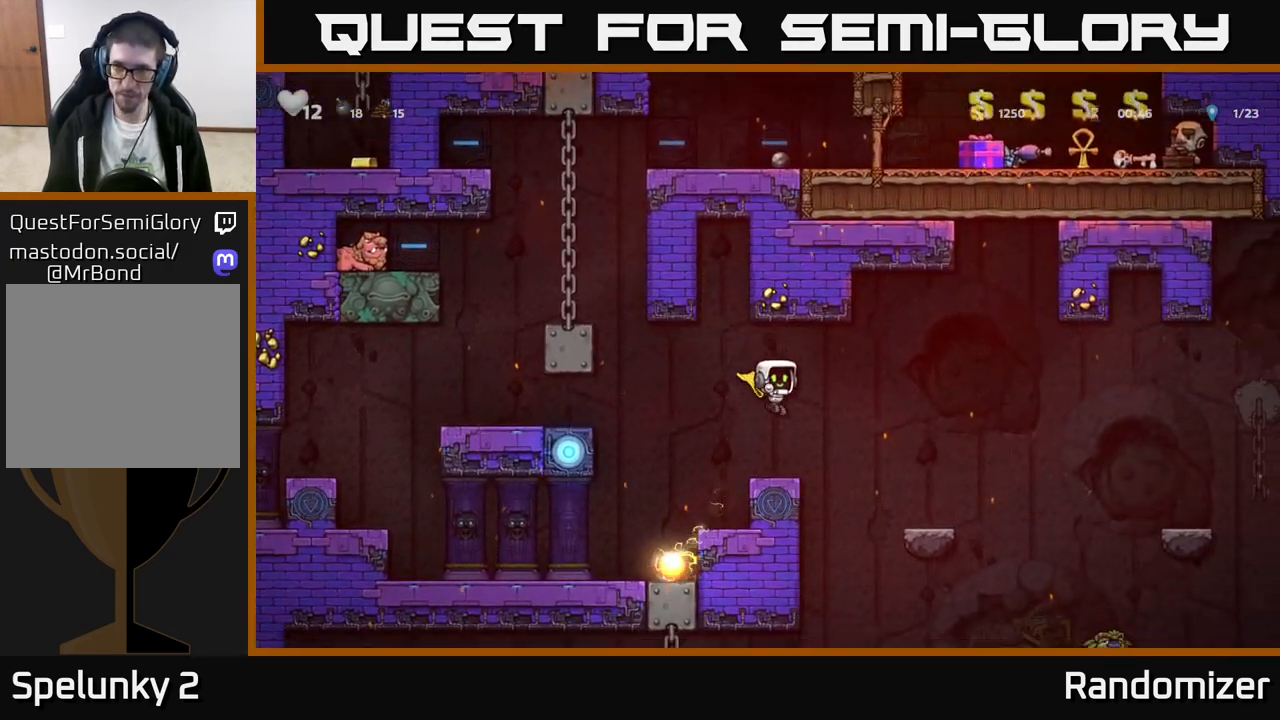
{"buttons": [], "left_stick": "center", "events": [[167, "left_stick", "right"], [200, "A", "down"], [383, "A", "up"], [500, "left_stick", "center"]]}
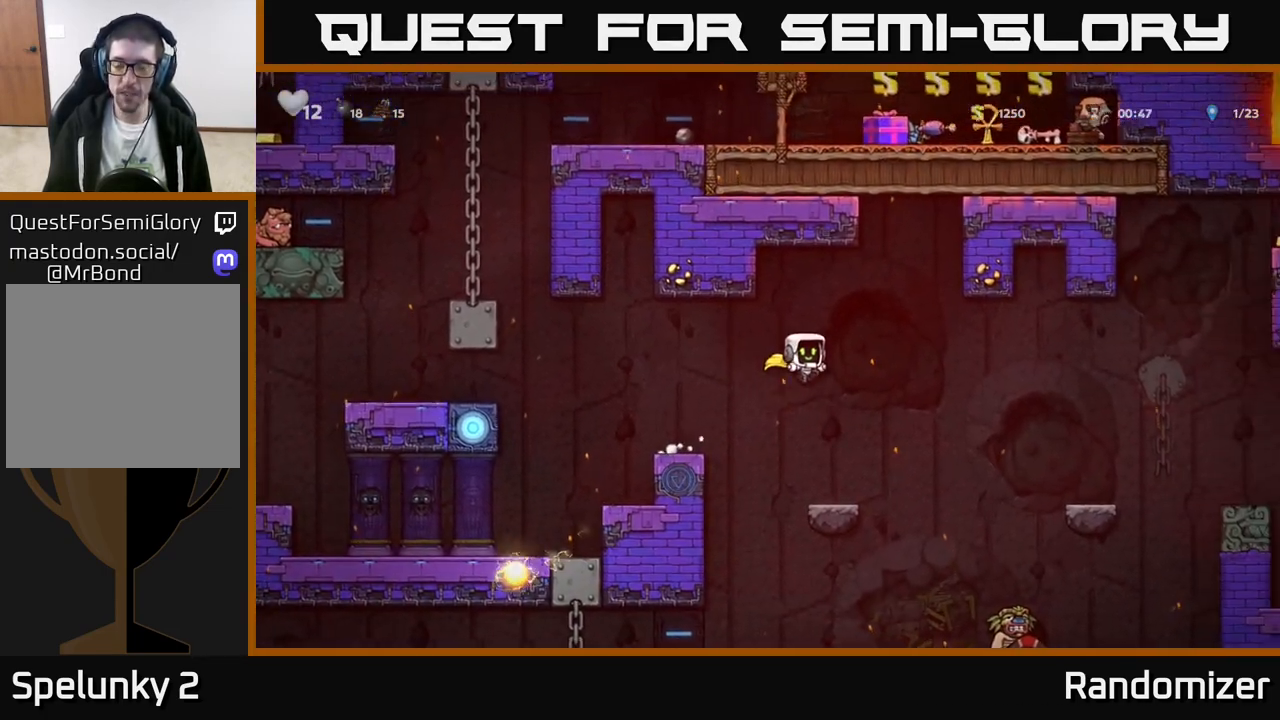
{"buttons": ["A"], "left_stick": "right", "events": [[317, "left_stick", "right"], [400, "A", "down"]]}
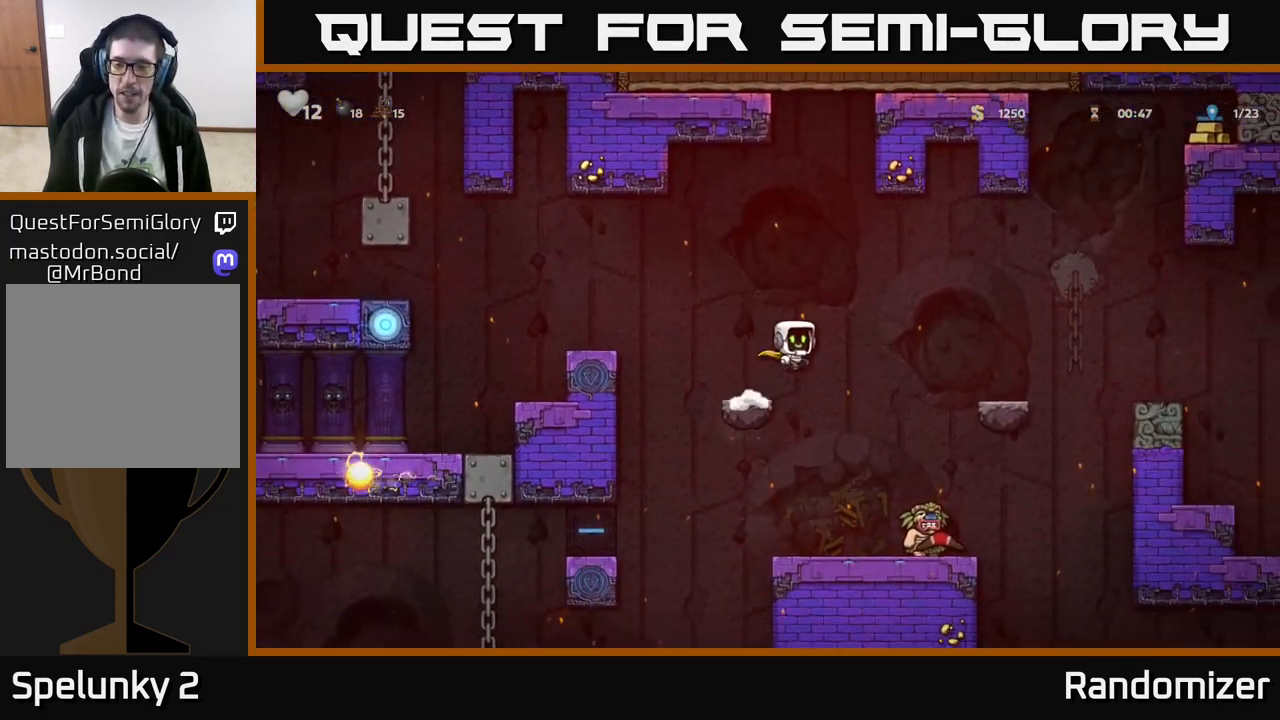
{"buttons": [], "left_stick": "center", "events": [[317, "A", "up"], [400, "left_stick", "center"]]}
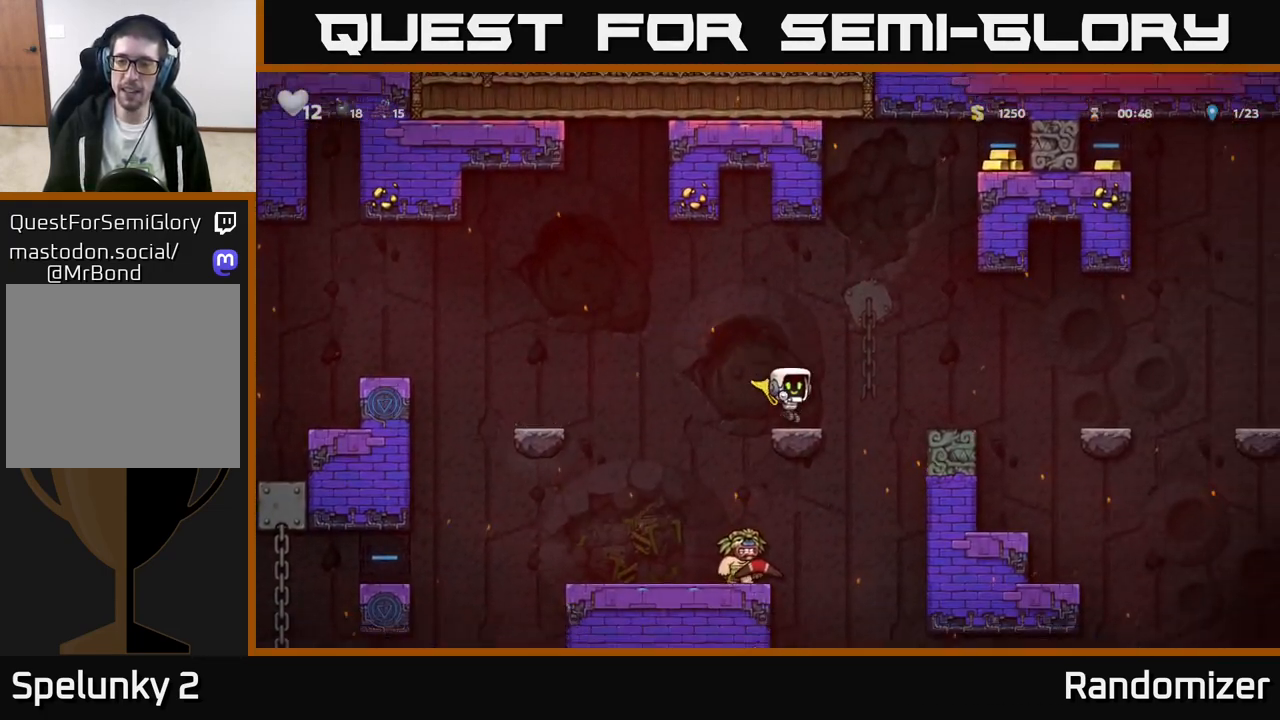
{"buttons": [], "left_stick": "center", "events": [[50, "left_stick", "right"], [133, "A", "down"], [417, "A", "up"], [467, "left_stick", "center"]]}
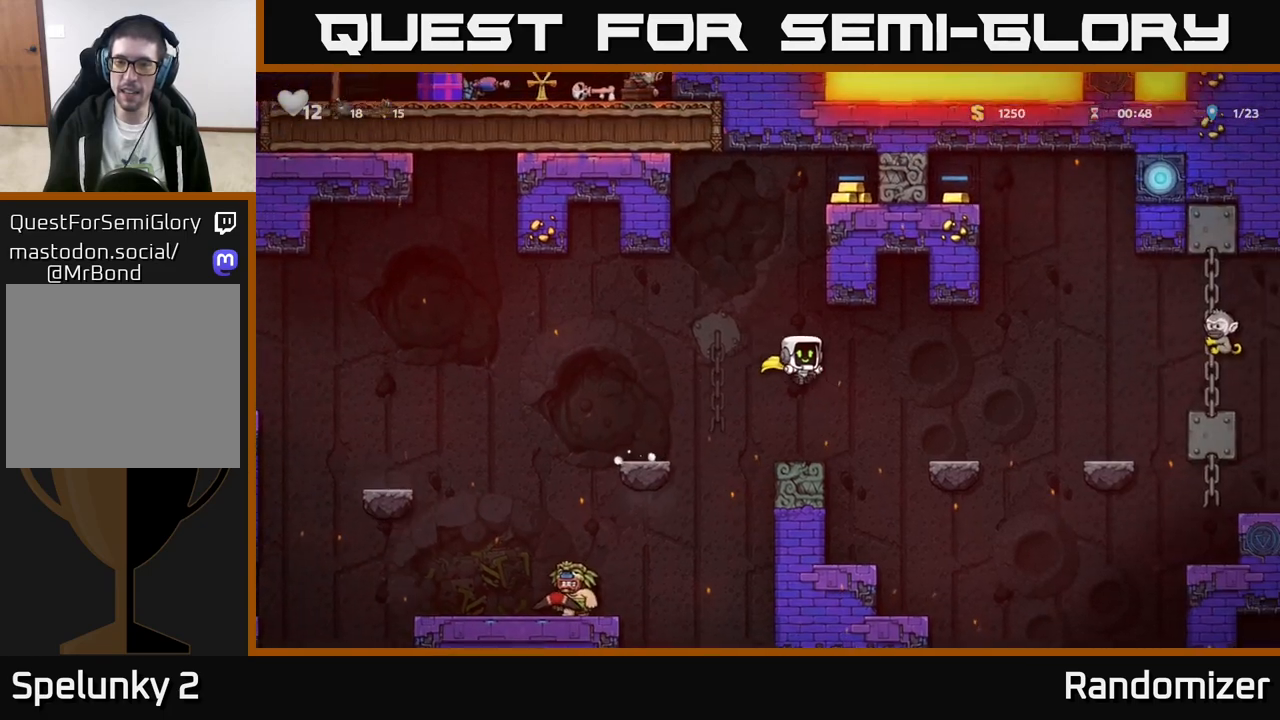
{"buttons": ["A"], "left_stick": "up", "events": [[433, "A", "down"], [500, "left_stick", "up"]]}
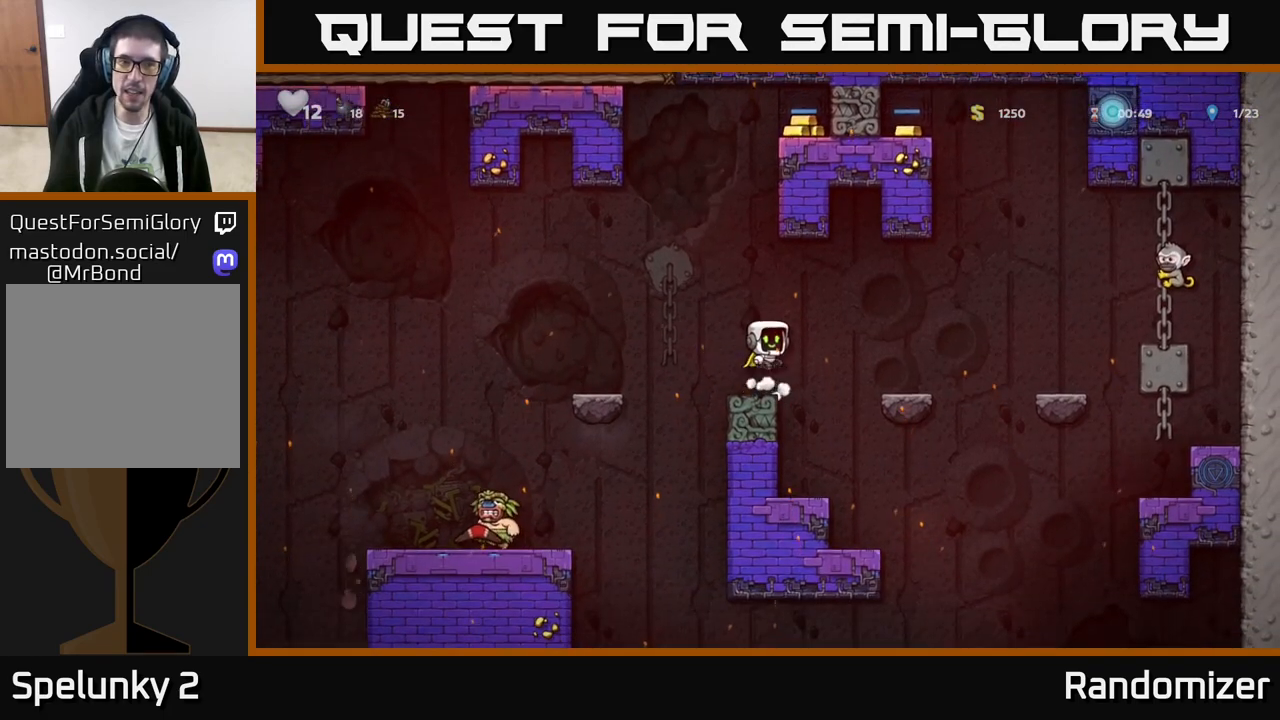
{"buttons": [], "left_stick": "center", "events": [[100, "A", "up"], [183, "left_stick", "center"]]}
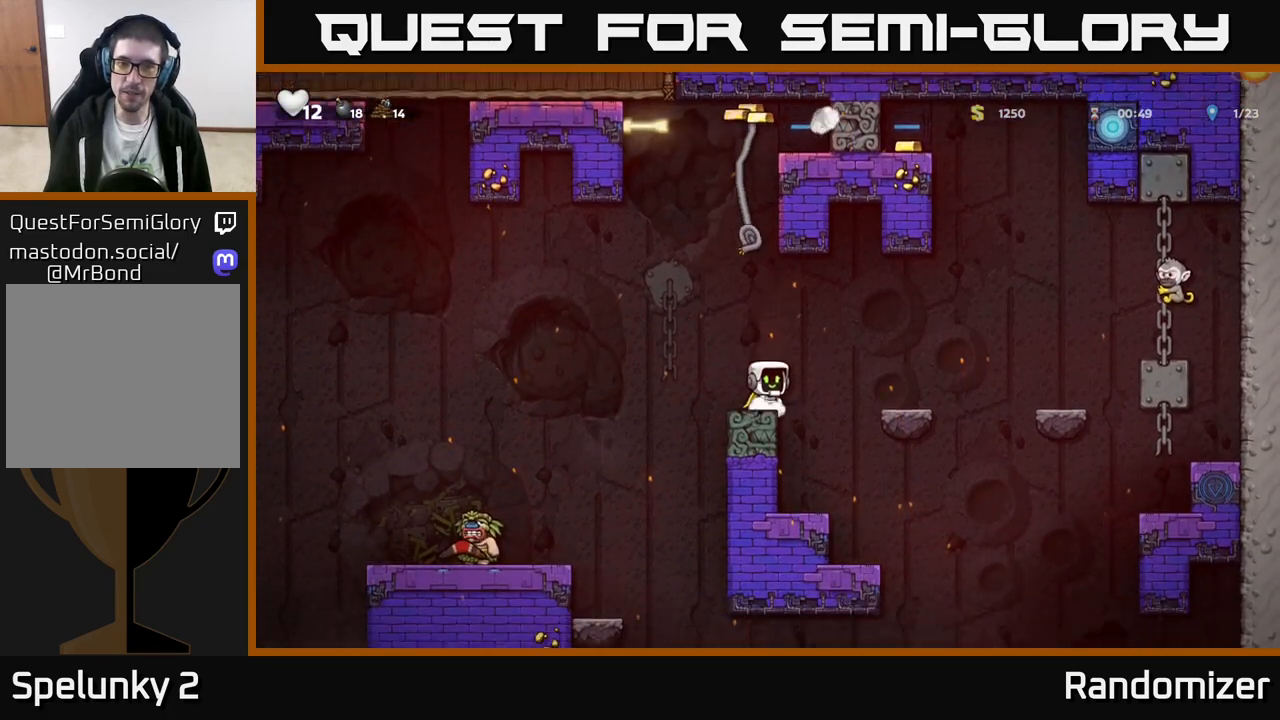
{"buttons": [], "left_stick": "center", "events": [[17, "left_stick", "up"], [33, "A", "down"], [217, "A", "up"], [467, "left_stick", "center"]]}
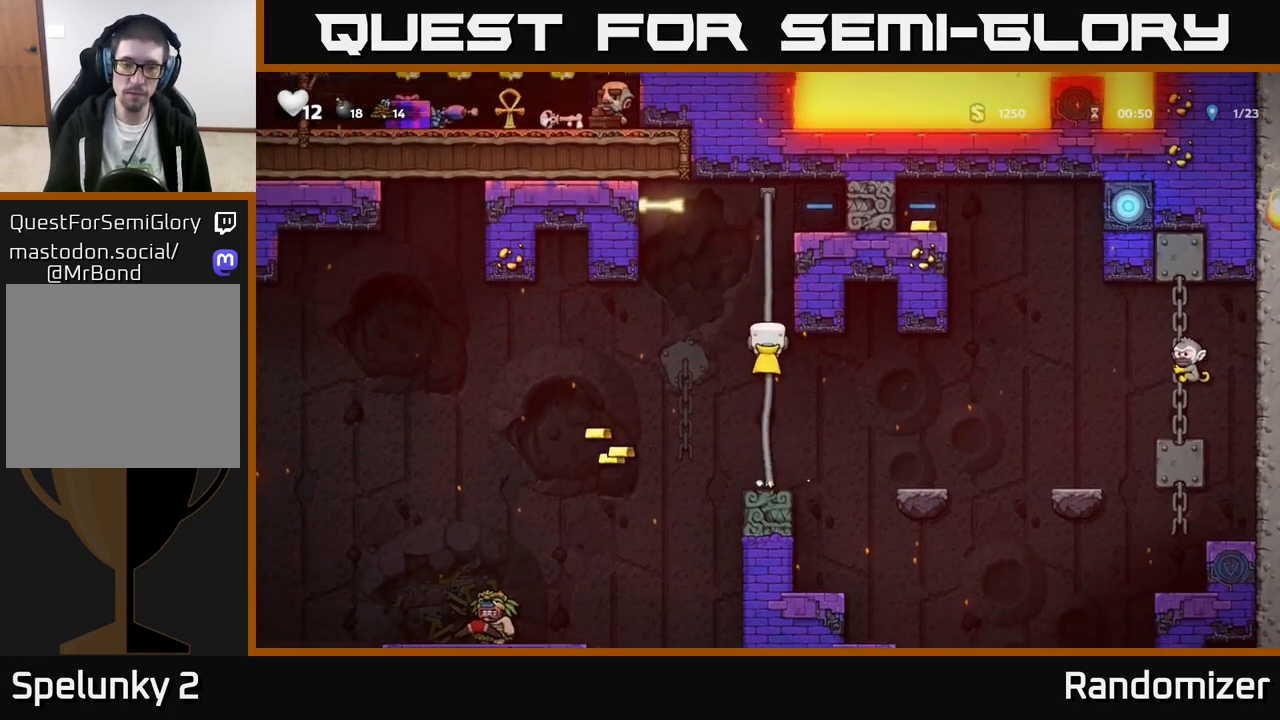
{"buttons": [], "left_stick": "left", "events": [[33, "left_stick", "left"], [83, "A", "down"], [117, "A", "up"], [217, "left_stick", "center"], [317, "left_stick", "left"]]}
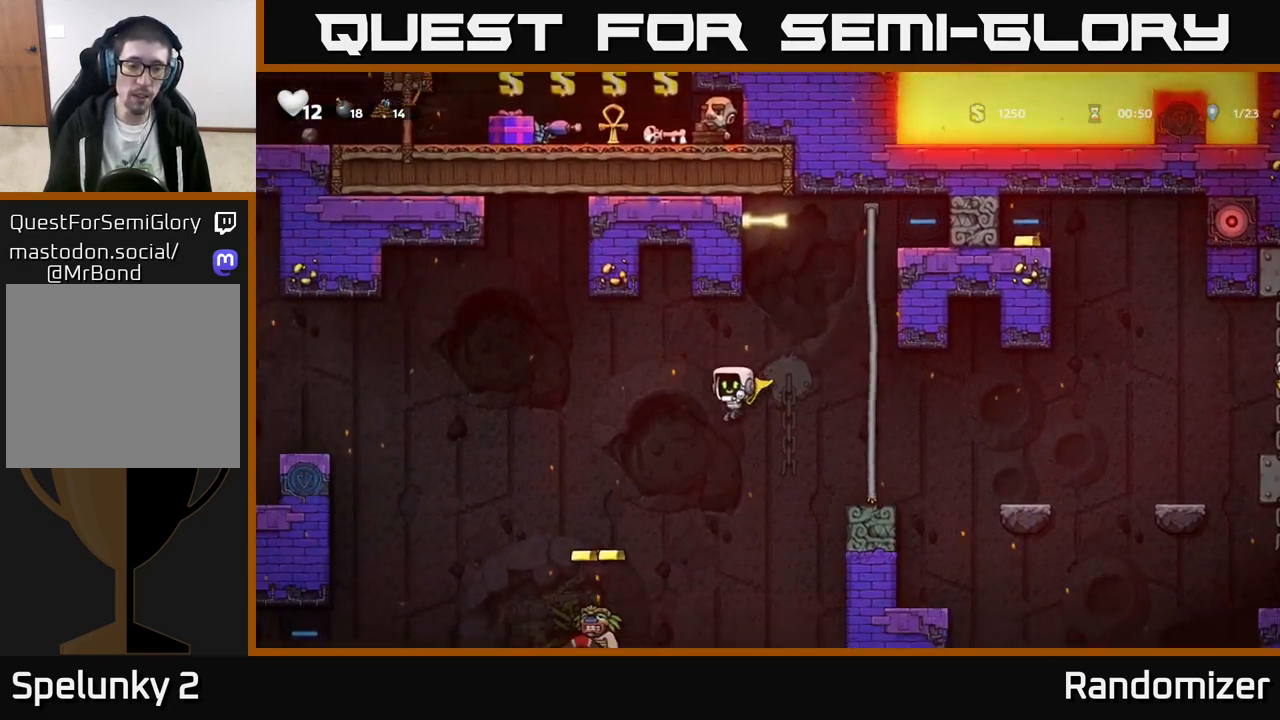
{"buttons": [], "left_stick": "left", "events": [[17, "A", "down"], [167, "A", "up"], [233, "left_stick", "center"], [483, "left_stick", "left"]]}
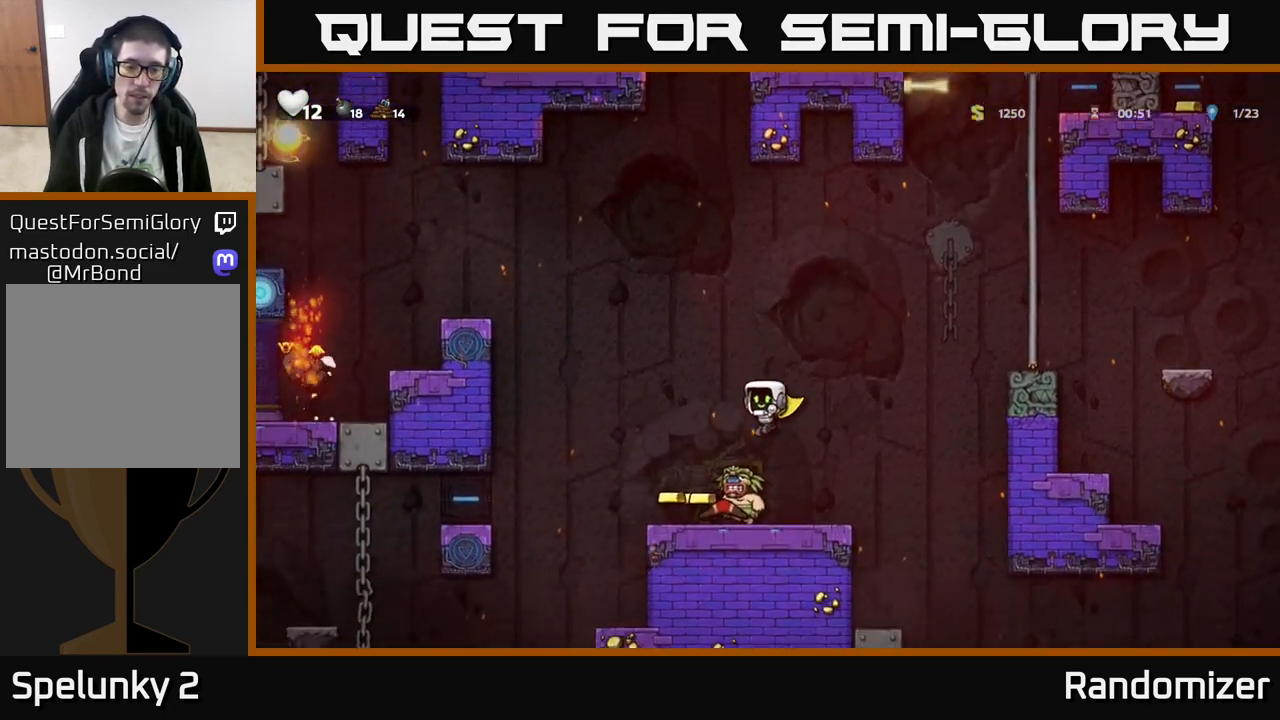
{"buttons": [], "left_stick": "center", "events": [[100, "left_stick", "center"]]}
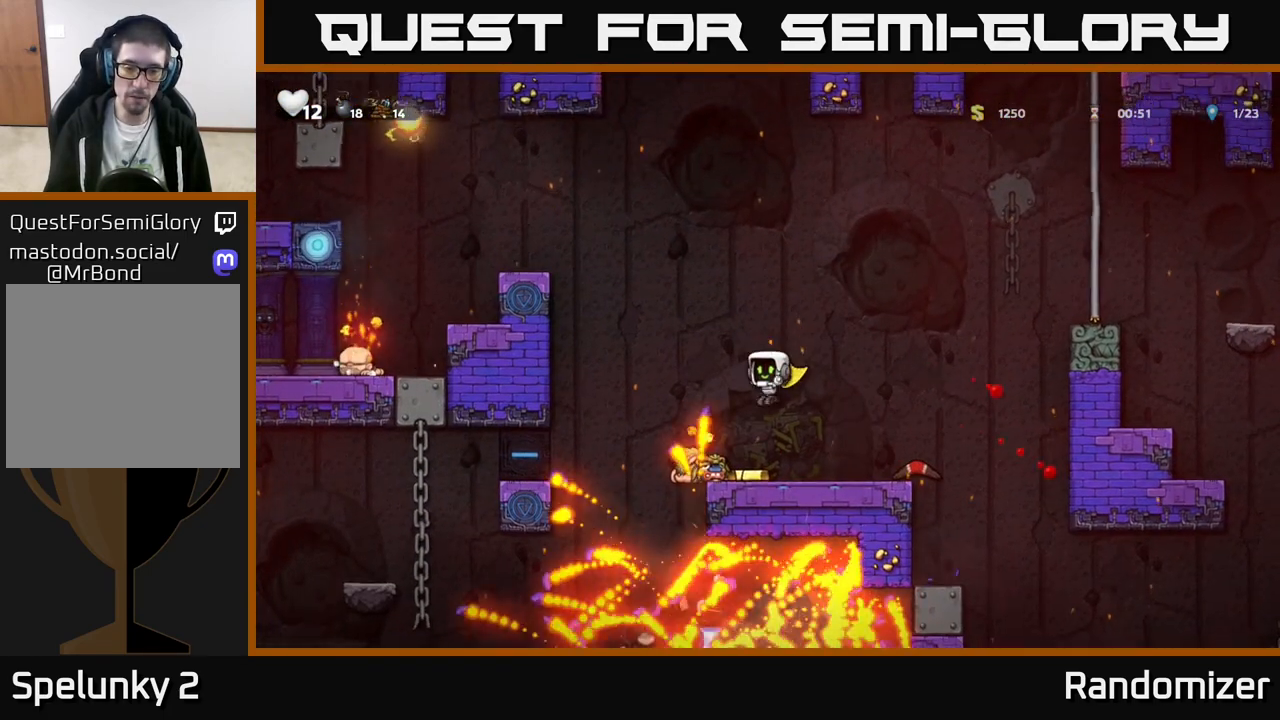
{"buttons": [], "left_stick": "right", "events": [[133, "left_stick", "left"], [283, "left_stick", "right"], [300, "A", "down"], [450, "A", "up"]]}
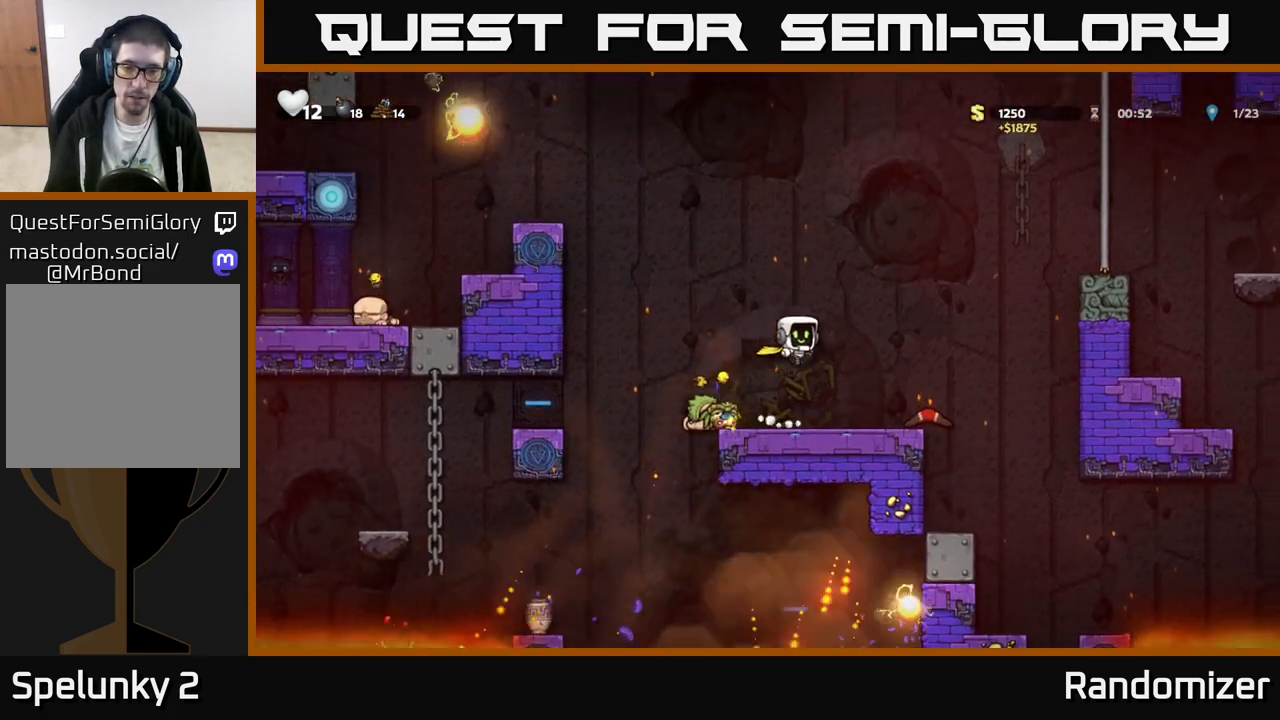
{"buttons": [], "left_stick": "right", "events": [[100, "left_stick", "center"], [450, "left_stick", "right"]]}
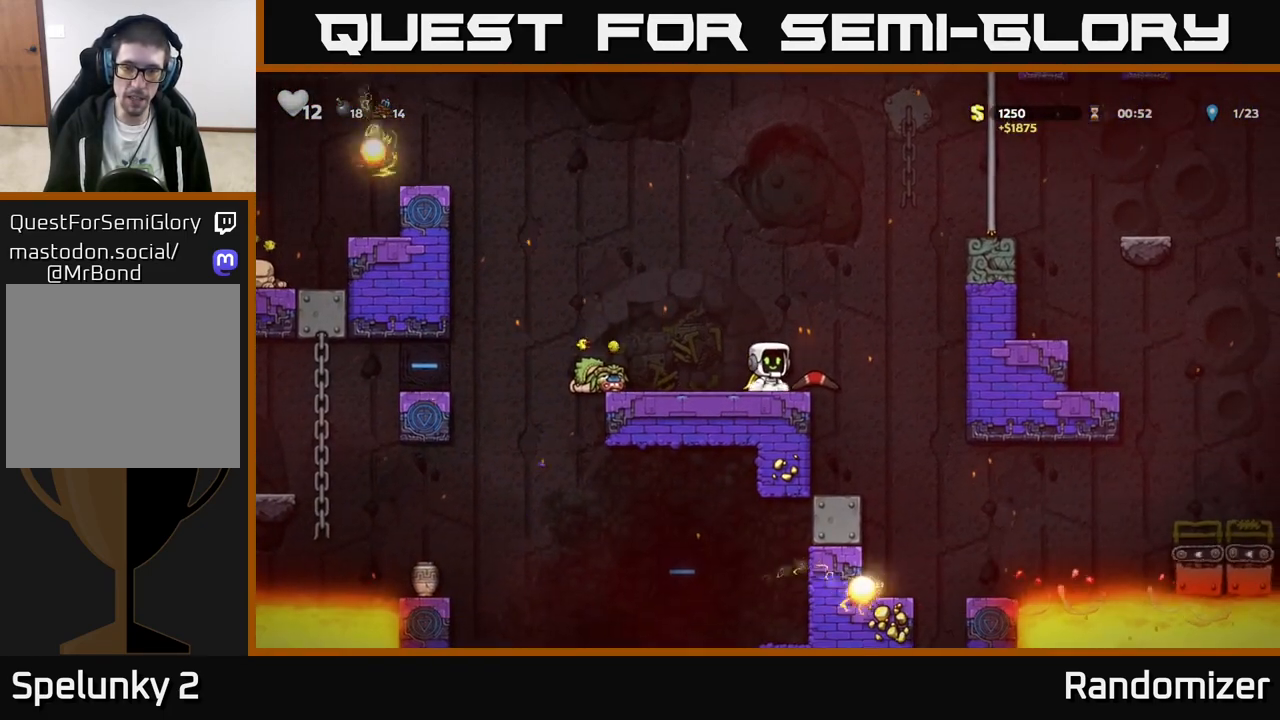
{"buttons": ["A"], "left_stick": "up-left", "events": [[100, "A", "down"], [350, "A", "up"], [400, "A", "down"], [500, "left_stick", "up-left"]]}
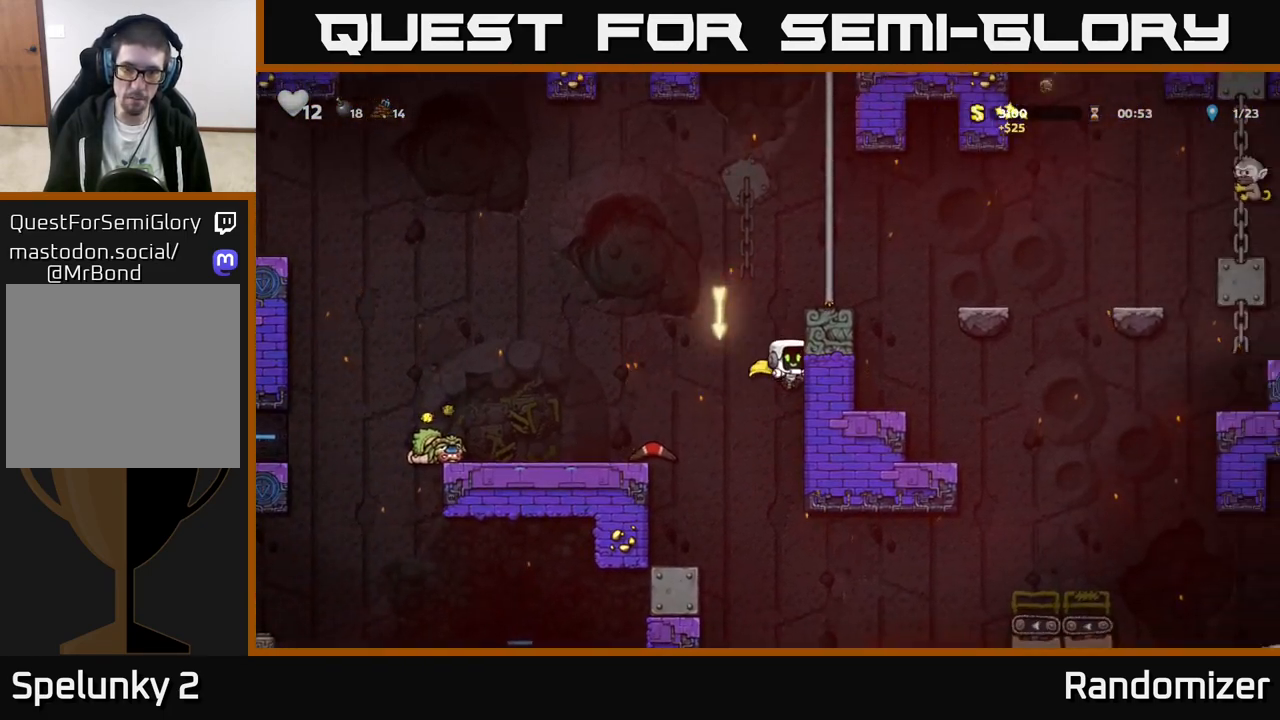
{"buttons": [], "left_stick": "center", "events": [[17, "left_stick", "left"], [400, "A", "up"], [483, "left_stick", "center"]]}
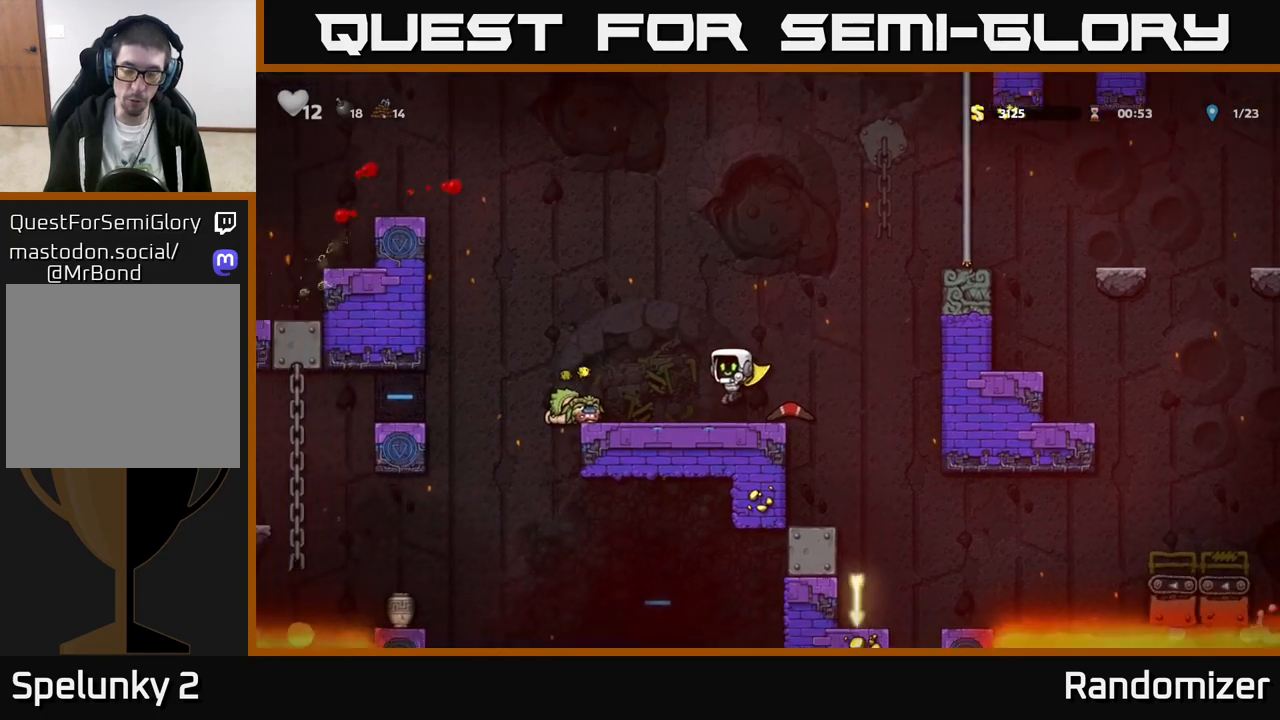
{"buttons": [], "left_stick": "center", "events": []}
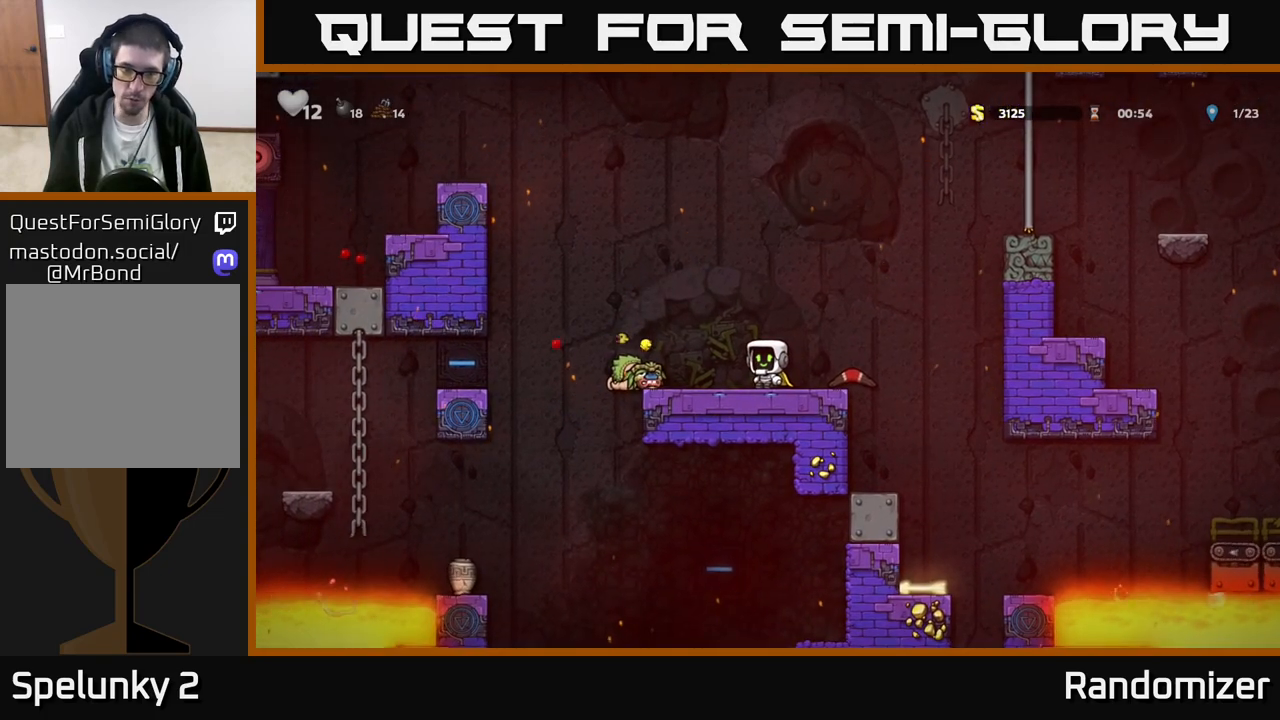
{"buttons": ["A"], "left_stick": "left", "events": [[83, "left_stick", "left"], [350, "A", "down"]]}
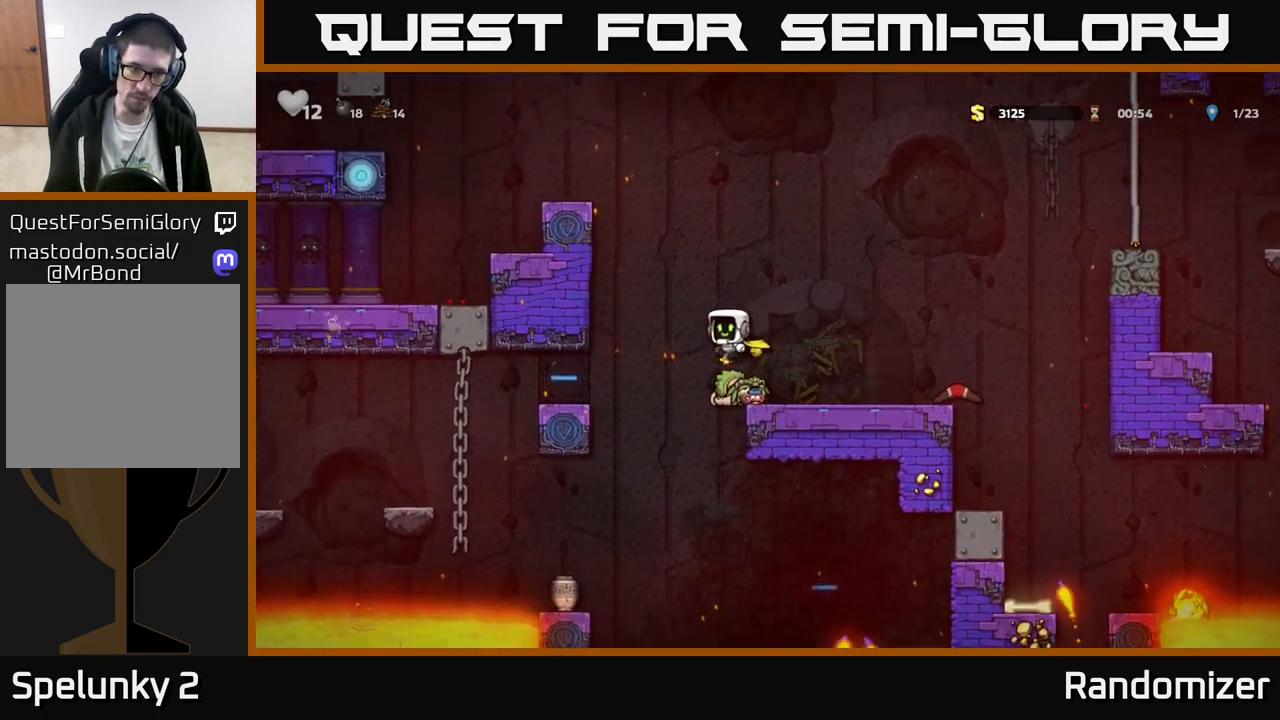
{"buttons": ["A"], "left_stick": "left", "events": [[167, "left_stick", "up"], [250, "A", "up"], [267, "left_stick", "up-left"], [350, "A", "down"], [383, "left_stick", "center"], [500, "left_stick", "left"]]}
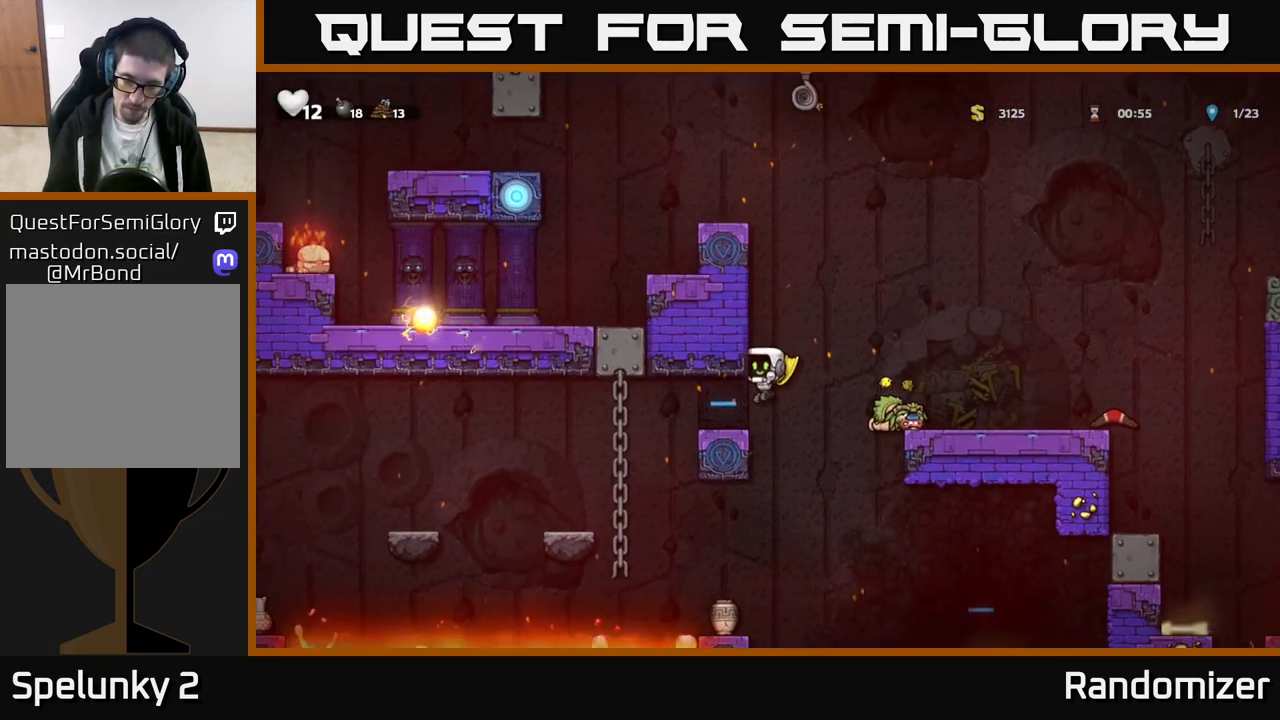
{"buttons": [], "left_stick": "left", "events": [[183, "left_stick", "center"], [317, "A", "up"], [417, "left_stick", "left"]]}